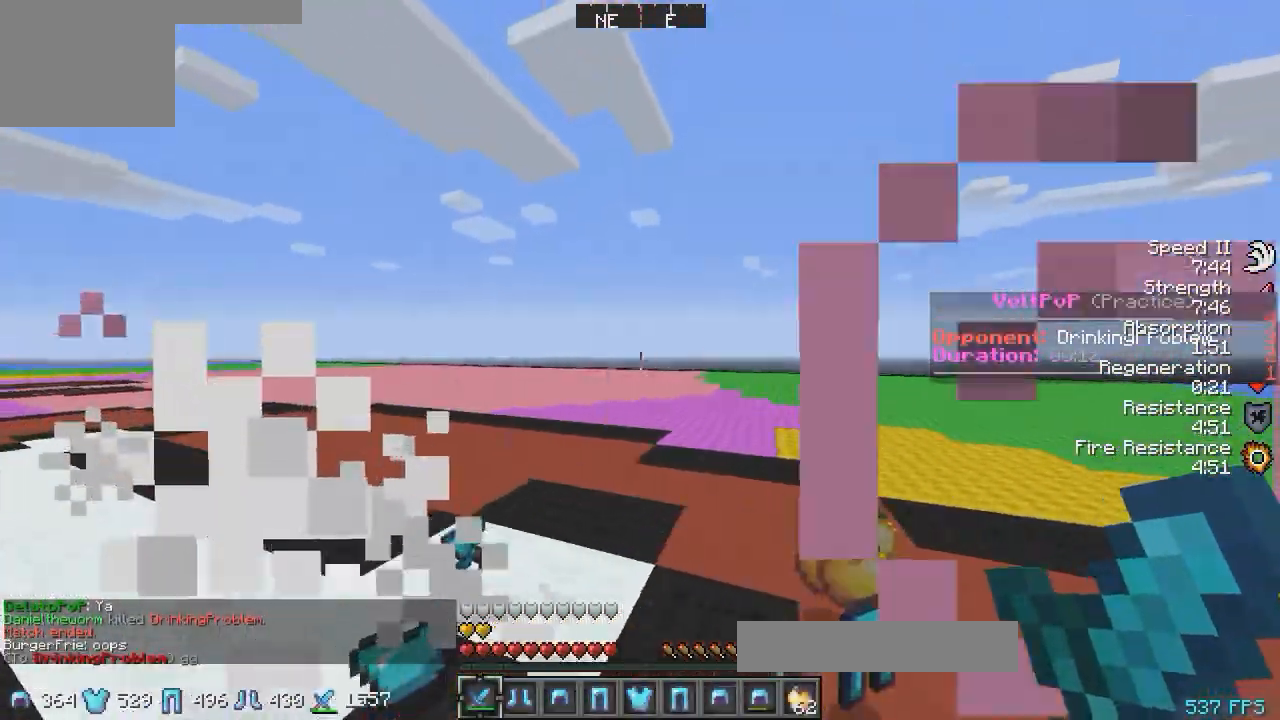
Gameplay with keyboard; each line is a JSON object with the keys held at the frame after it. "events" lists presses ("down") and releases ("up") of "a", "d", "s" and "w" between this image and that frame as [ms after this image, input, new state], when the widget could be followed in between. No other keys are recorded. Mouse input is not recorded.
{"keys": ["w"], "events": [[217, "a", "up"]]}
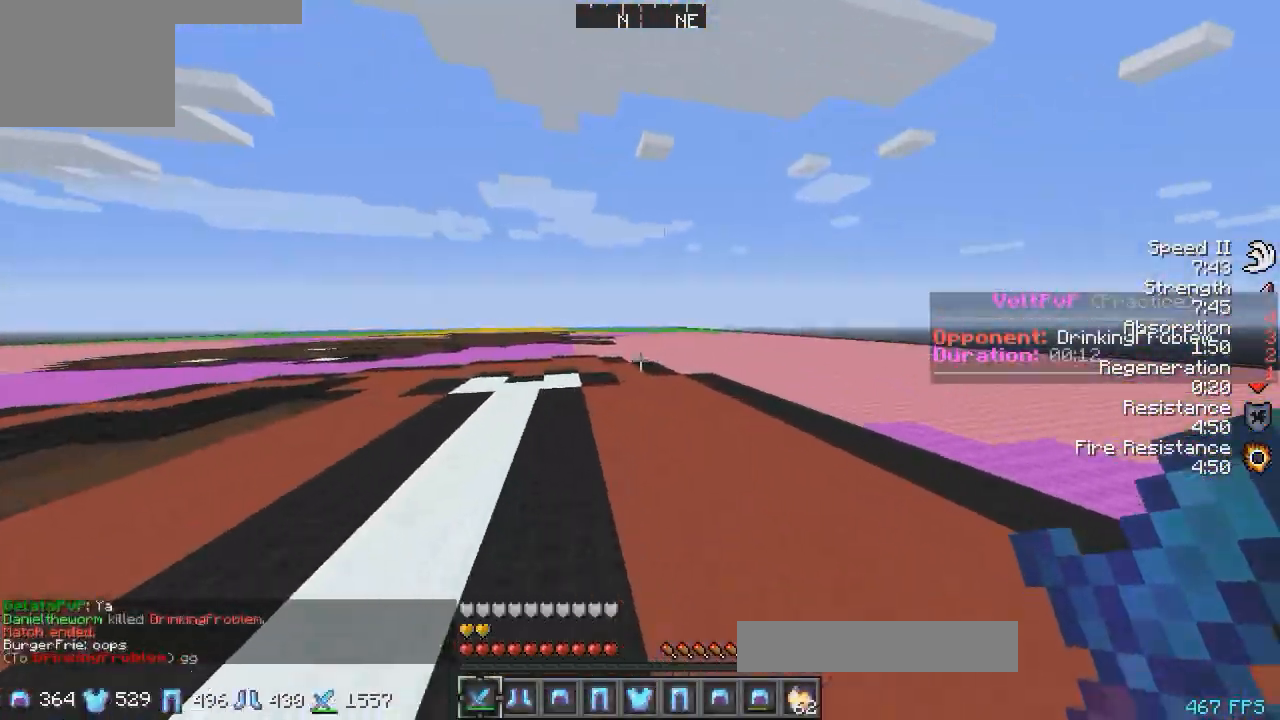
{"keys": ["w"], "events": []}
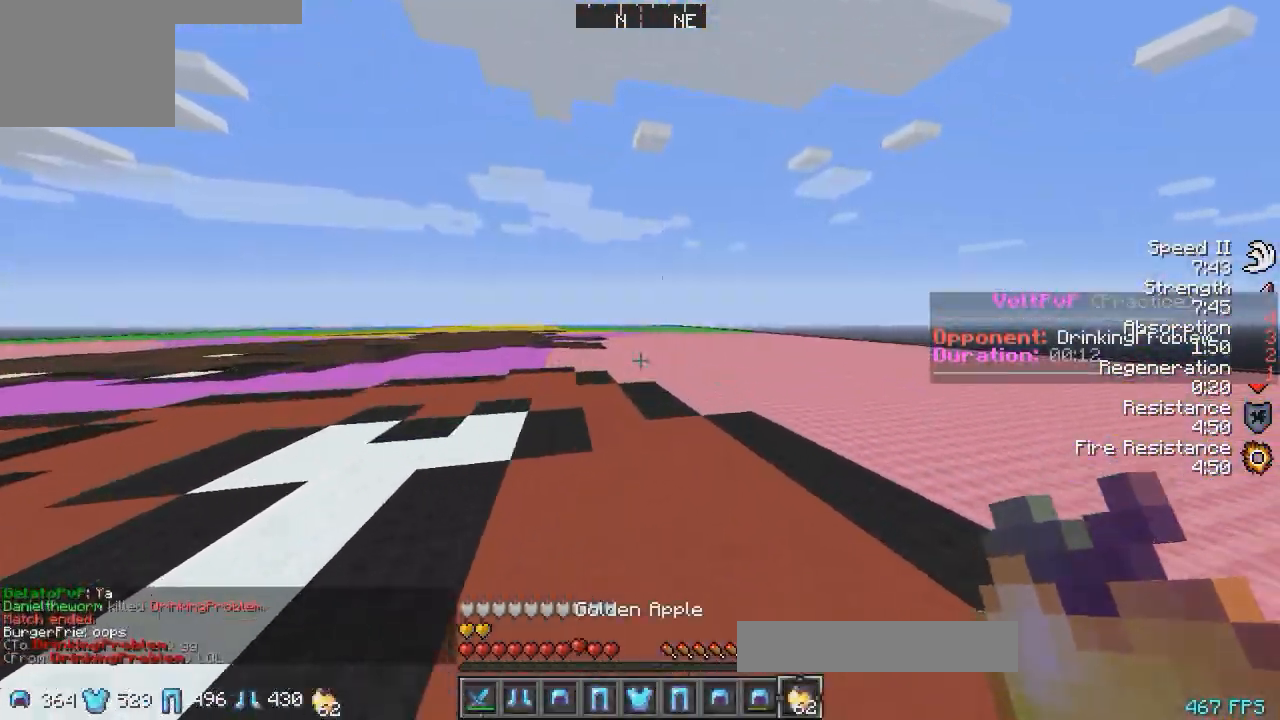
{"keys": ["w"], "events": []}
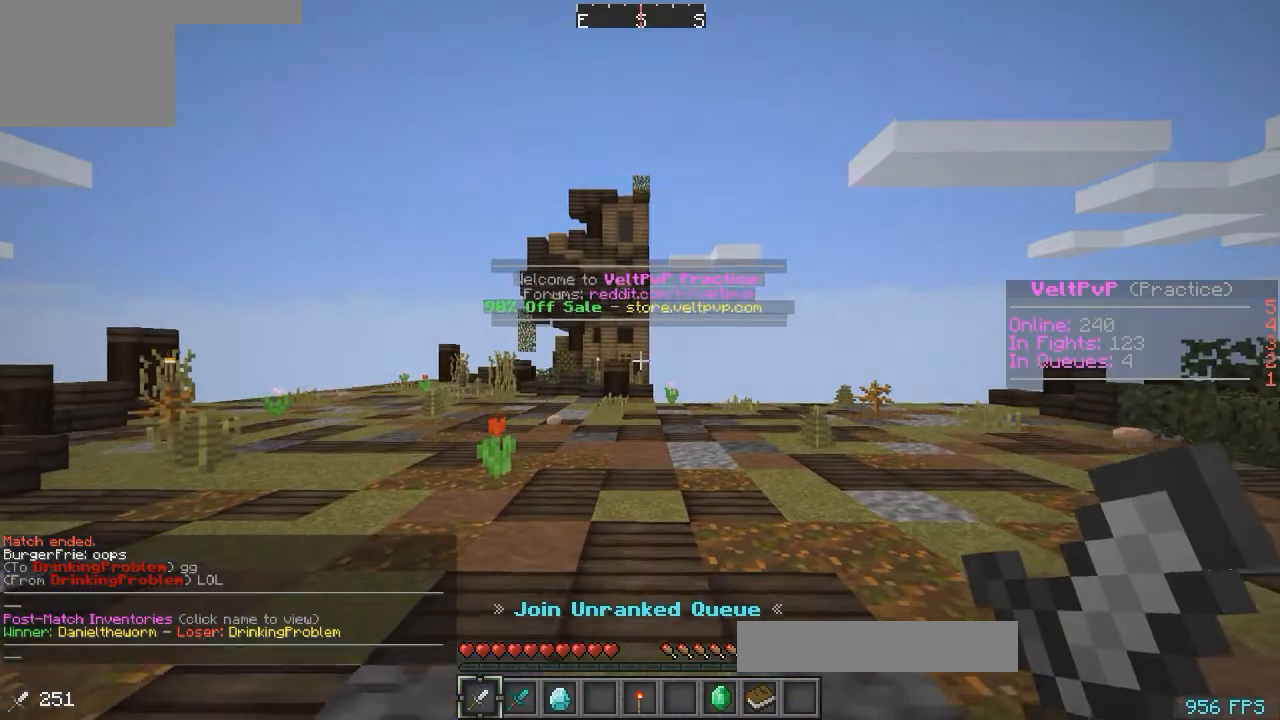
{"keys": ["w"], "events": []}